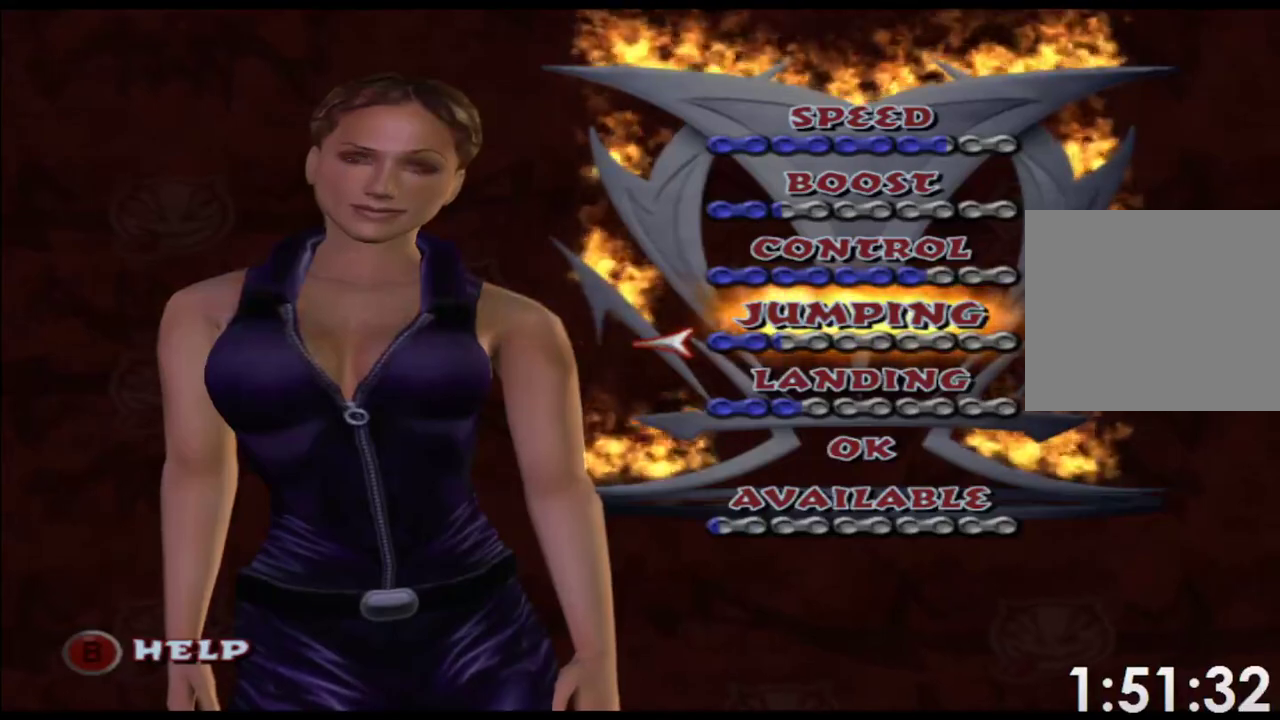
Gameplay with a controller (Xbox layout); each line is a JSON object with the inputs held at the frame after it. "events" lists button and stick changes between this image and that frame as [ms after this image, input, new state], when the widget could be followed in between. Not read: L2 L3 R3 right_stick.
{"buttons": [], "left_stick": "center", "events": []}
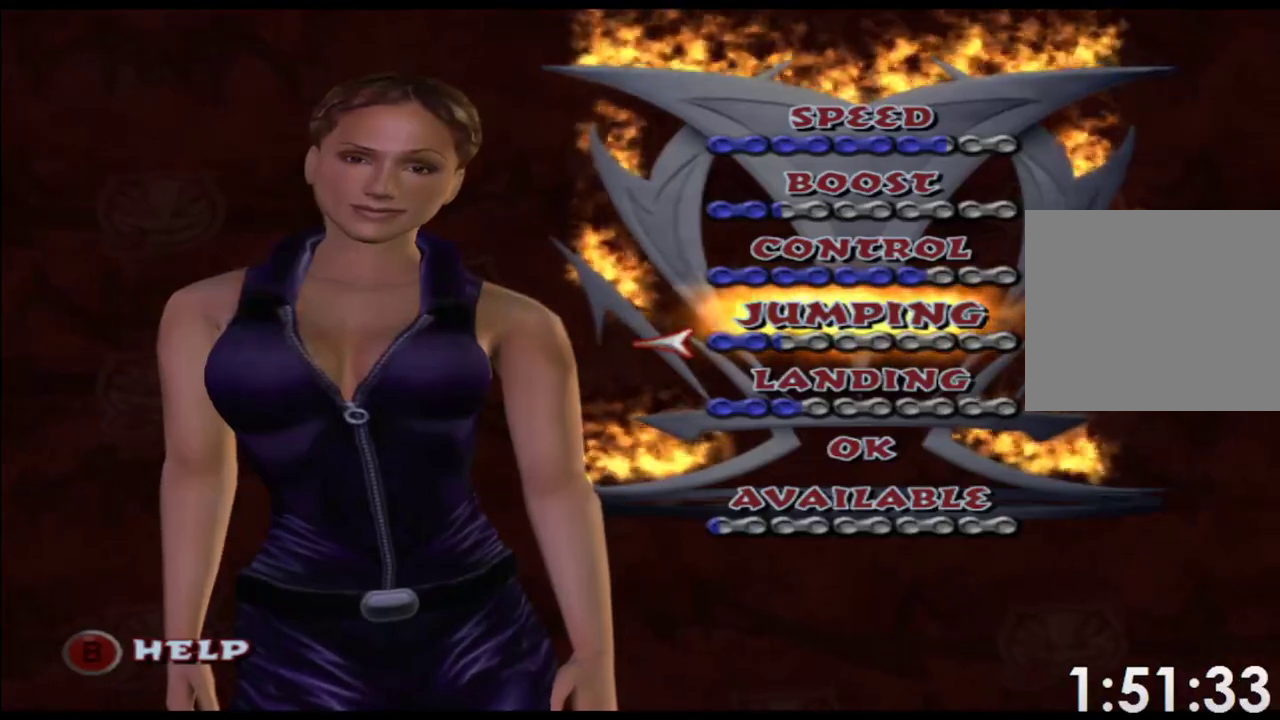
{"buttons": ["A"], "left_stick": "center", "events": [[167, "DPAD_DOWN", "down"], [250, "DPAD_DOWN", "up"], [333, "DPAD_DOWN", "down"], [450, "DPAD_DOWN", "up"], [483, "A", "down"]]}
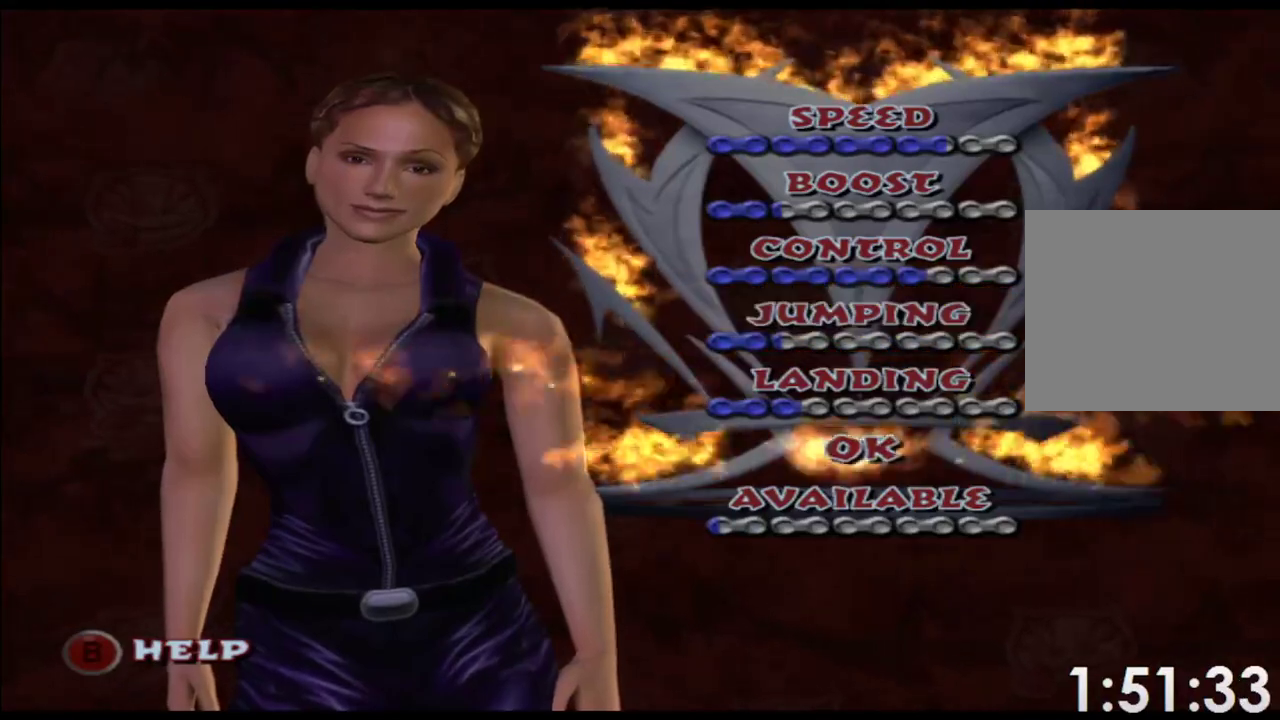
{"buttons": [], "left_stick": "center", "events": [[67, "A", "up"]]}
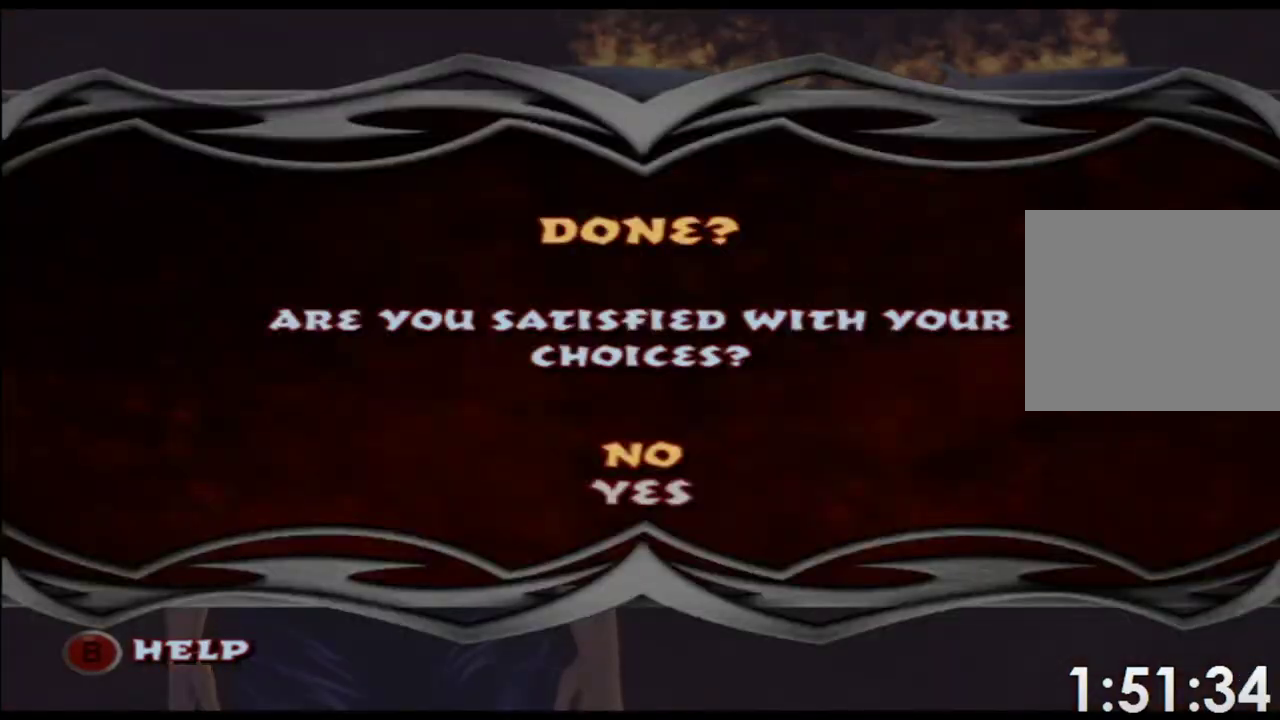
{"buttons": [], "left_stick": "center", "events": [[50, "A", "down"], [117, "A", "up"], [333, "A", "down"], [400, "A", "up"]]}
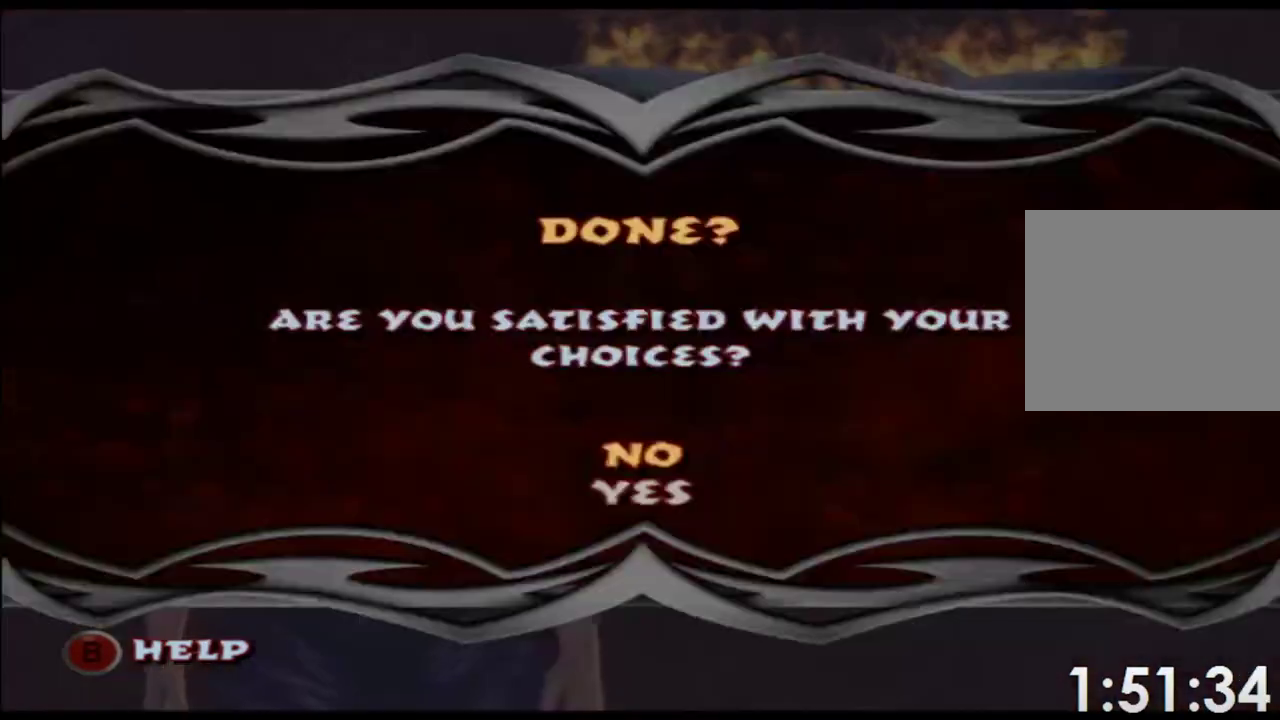
{"buttons": [], "left_stick": "center", "events": [[117, "DPAD_DOWN", "down"], [200, "A", "down"], [233, "DPAD_DOWN", "up"], [283, "A", "up"], [383, "A", "down"], [450, "A", "up"]]}
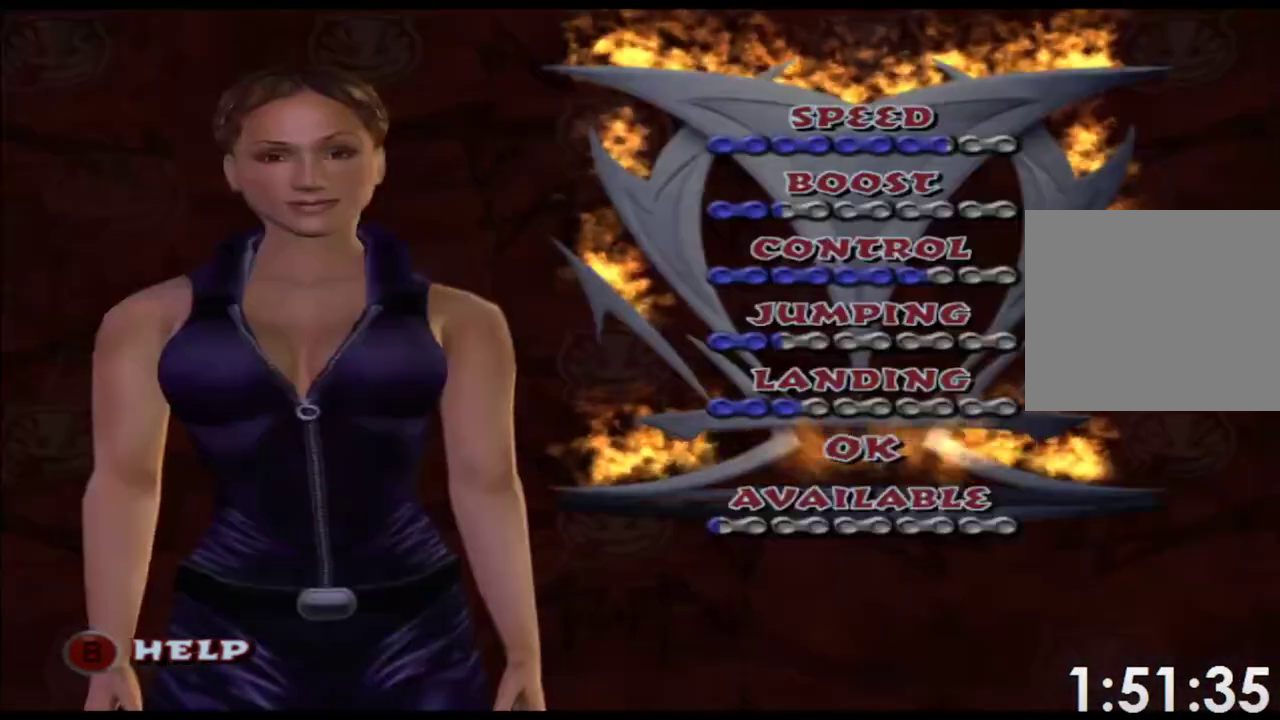
{"buttons": ["A"], "left_stick": "center", "events": [[50, "A", "down"], [100, "A", "up"], [183, "A", "down"], [250, "A", "up"], [333, "A", "down"], [383, "A", "up"], [467, "A", "down"]]}
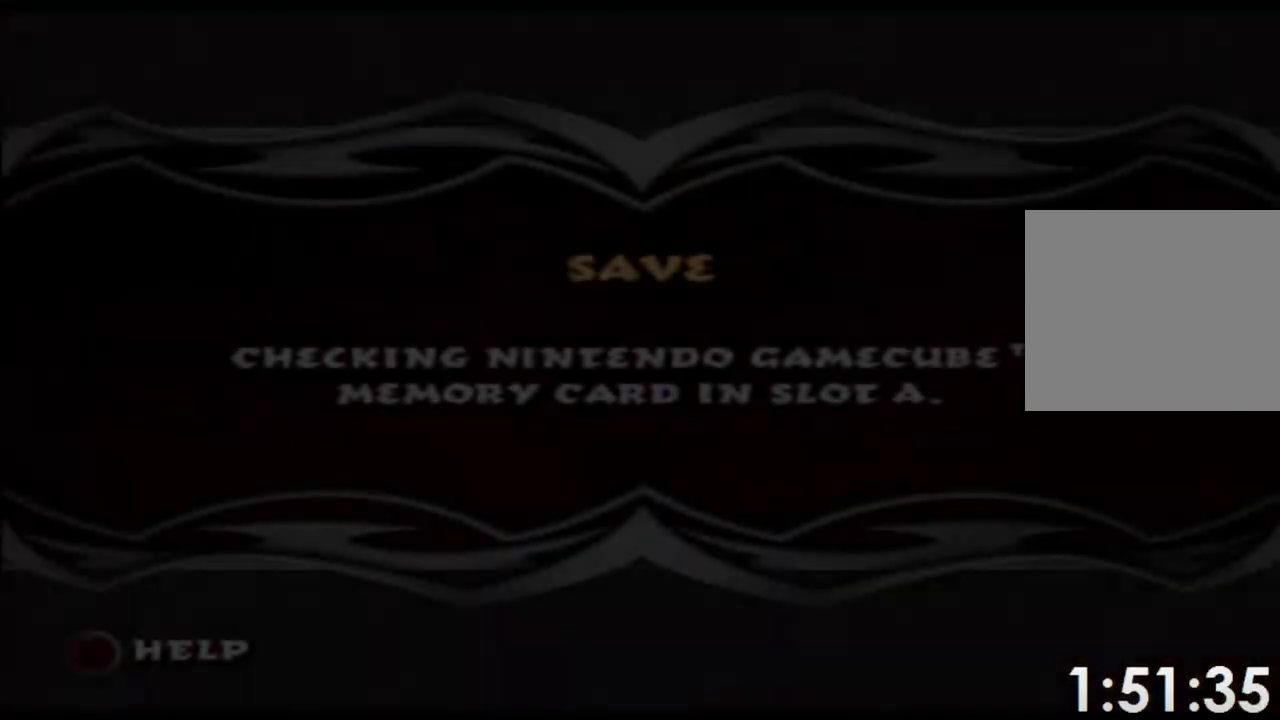
{"buttons": [], "left_stick": "center", "events": [[33, "A", "up"], [100, "A", "down"], [167, "A", "up"], [250, "A", "down"], [300, "A", "up"], [383, "A", "down"], [450, "A", "up"]]}
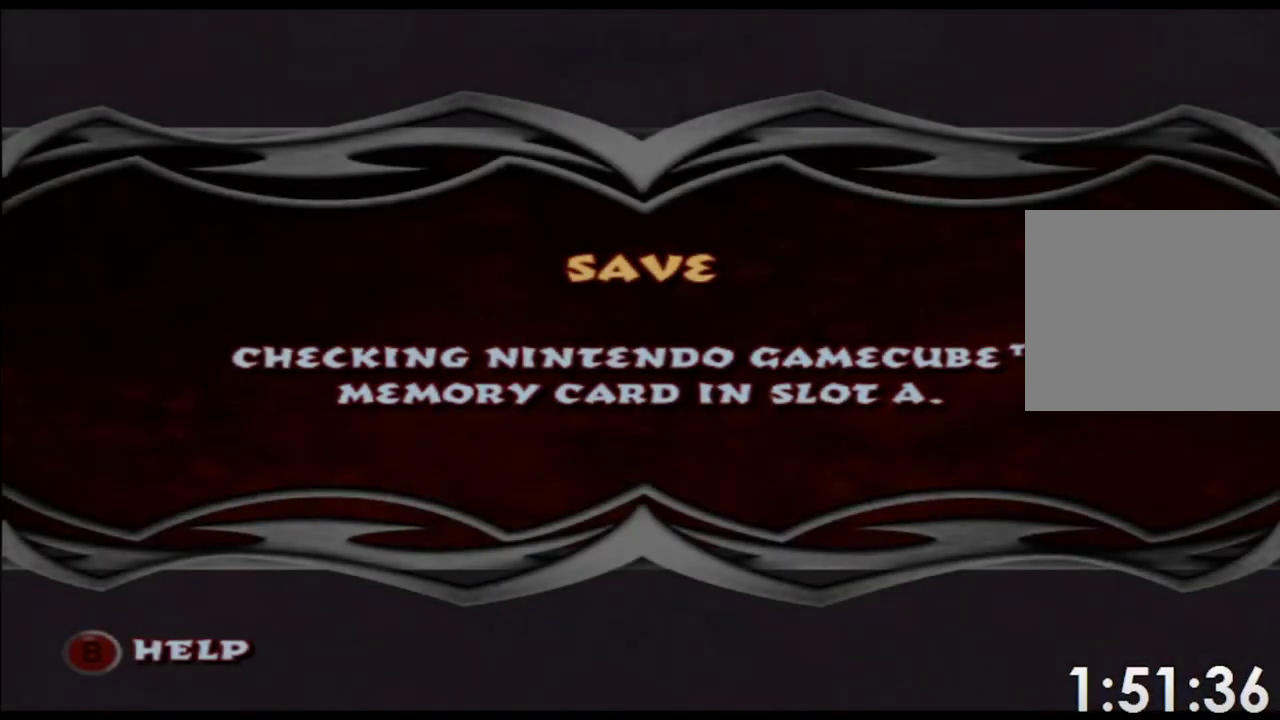
{"buttons": [], "left_stick": "center", "events": [[33, "A", "down"], [100, "A", "up"], [200, "A", "down"], [283, "A", "up"], [350, "A", "down"], [450, "A", "up"]]}
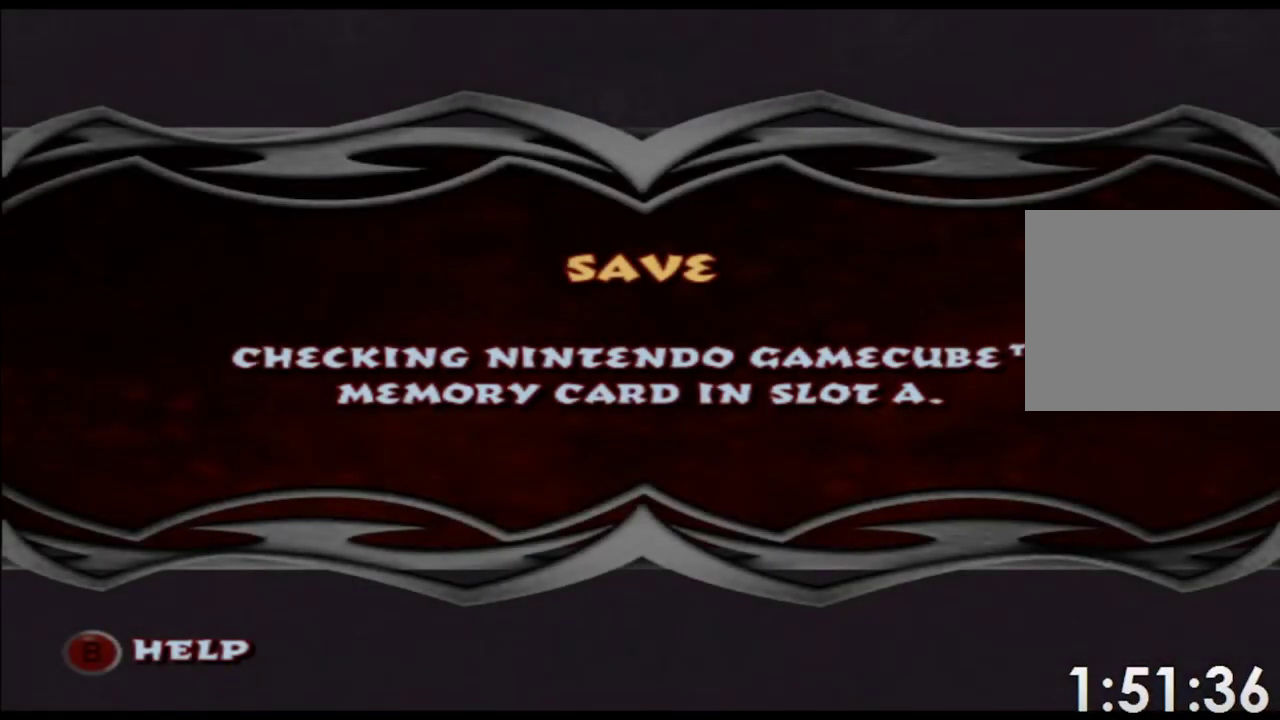
{"buttons": [], "left_stick": "center", "events": [[33, "A", "down"], [117, "A", "up"], [200, "A", "down"], [283, "A", "up"], [367, "A", "down"], [467, "A", "up"]]}
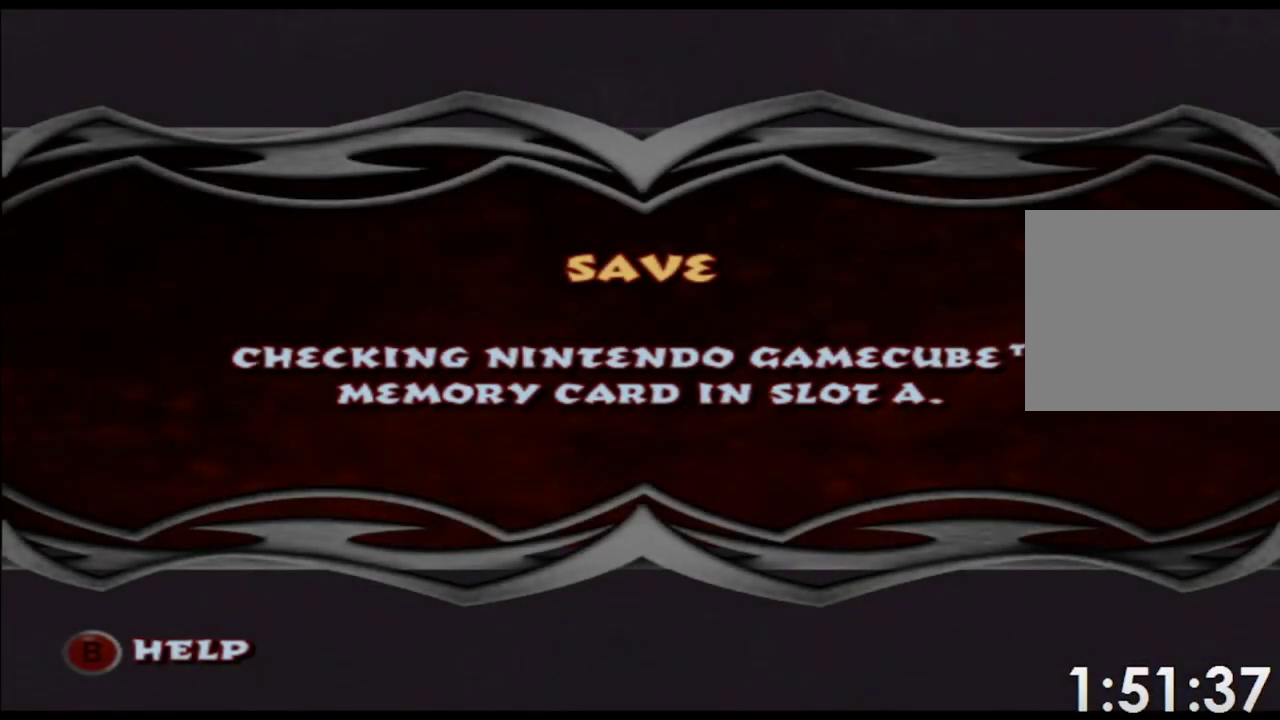
{"buttons": [], "left_stick": "center", "events": [[50, "A", "down"], [133, "A", "up"], [233, "A", "down"], [317, "A", "up"], [400, "A", "down"], [483, "A", "up"]]}
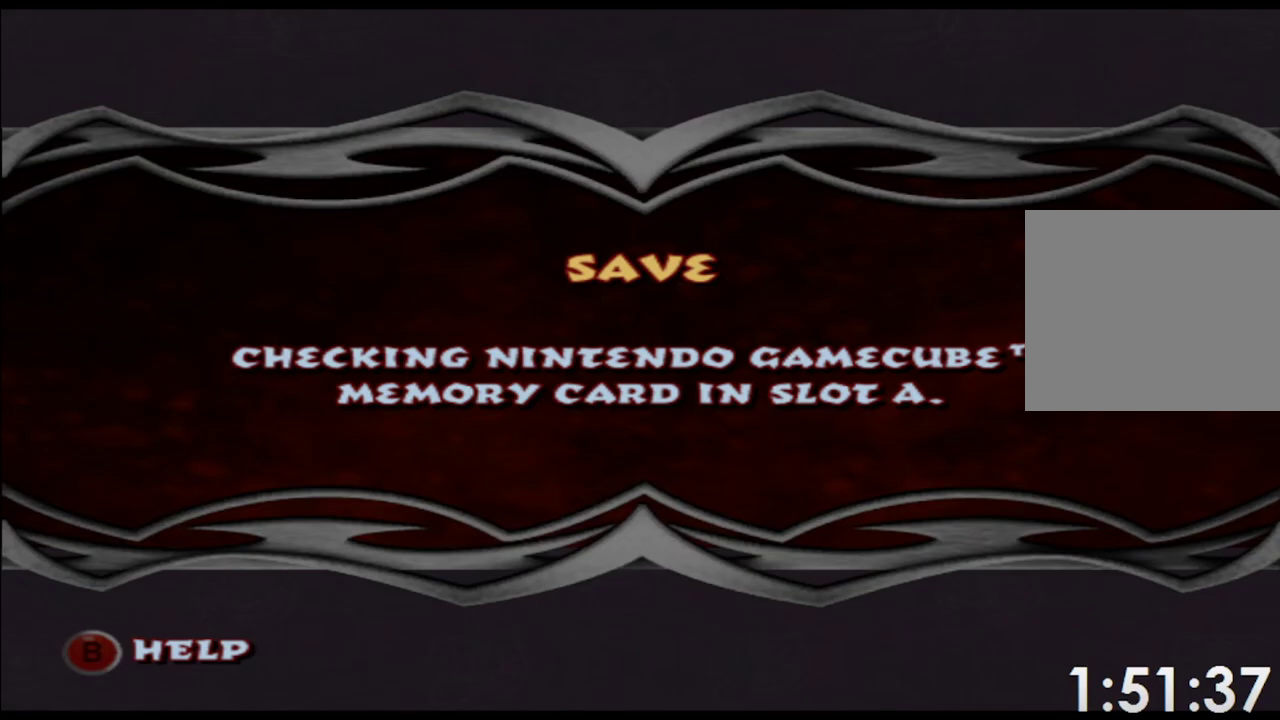
{"buttons": [], "left_stick": "center", "events": [[67, "A", "down"], [133, "A", "up"], [200, "A", "down"], [283, "A", "up"], [367, "A", "down"], [433, "A", "up"]]}
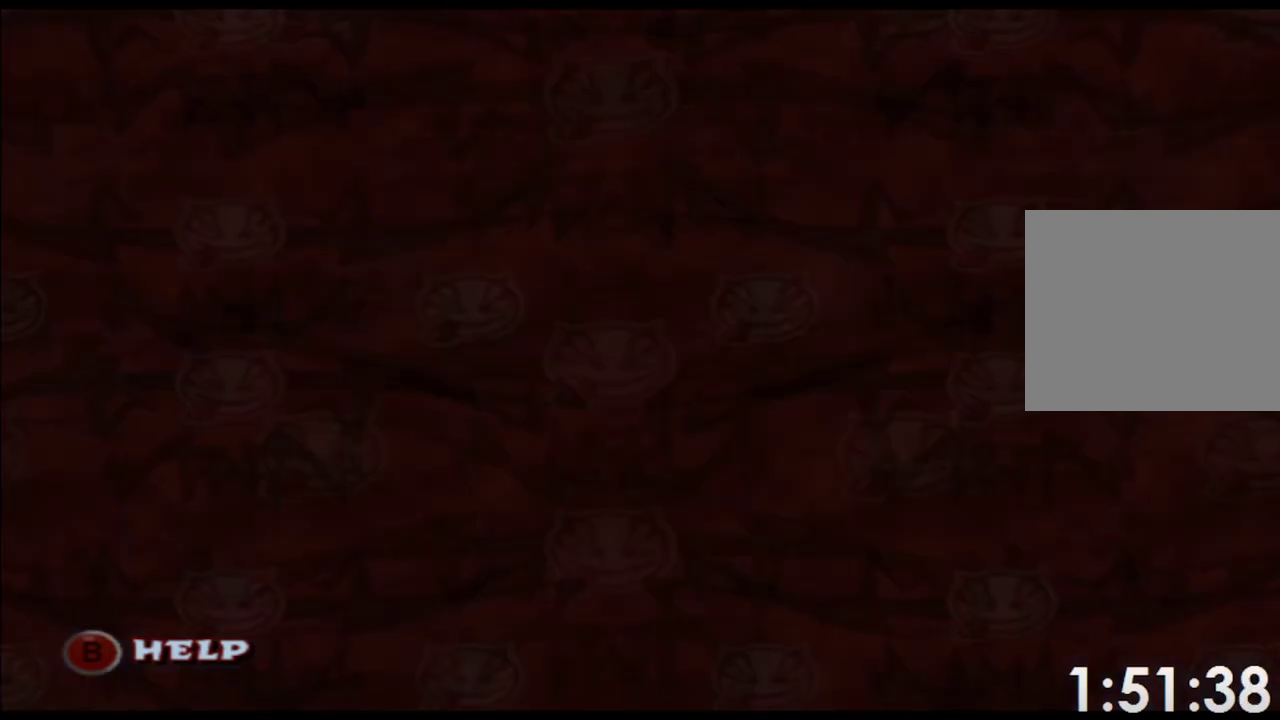
{"buttons": [], "left_stick": "center", "events": [[17, "A", "down"], [83, "A", "up"], [150, "A", "down"], [233, "A", "up"], [300, "A", "down"], [367, "A", "up"], [450, "A", "down"], [500, "A", "up"]]}
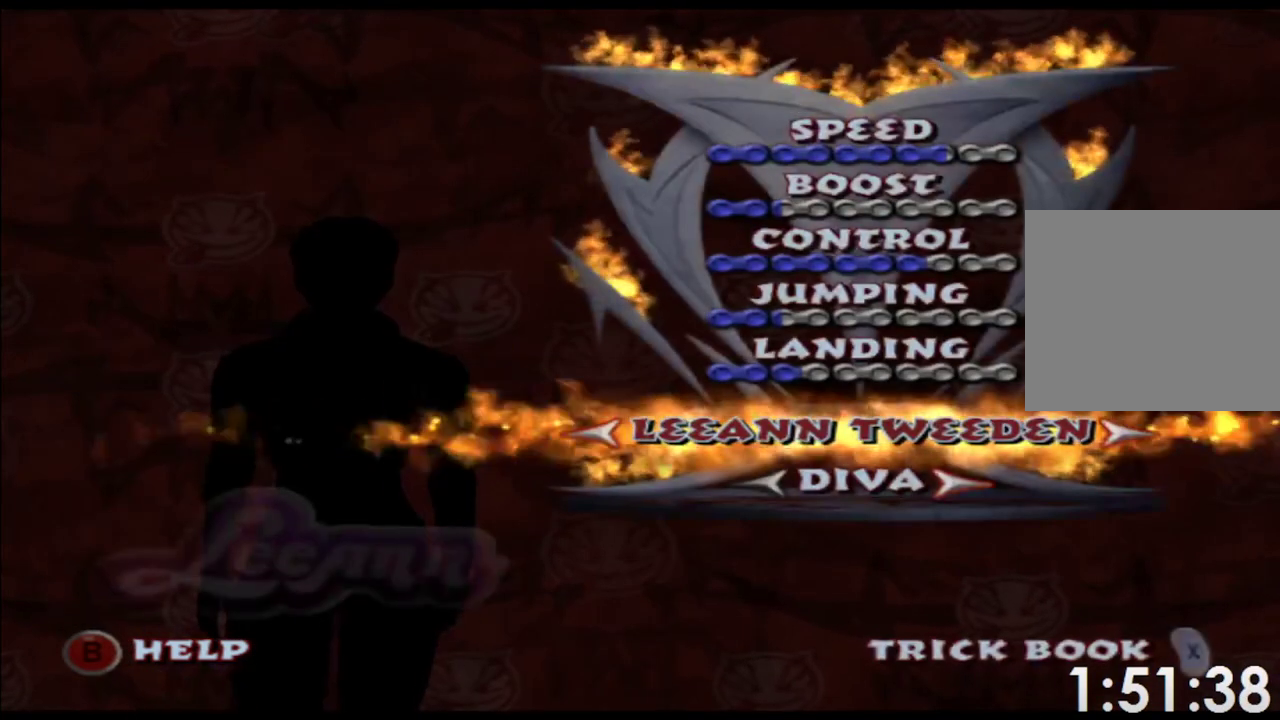
{"buttons": [], "left_stick": "center", "events": [[83, "A", "down"], [150, "A", "up"], [233, "A", "down"], [300, "A", "up"], [383, "A", "down"], [450, "A", "up"]]}
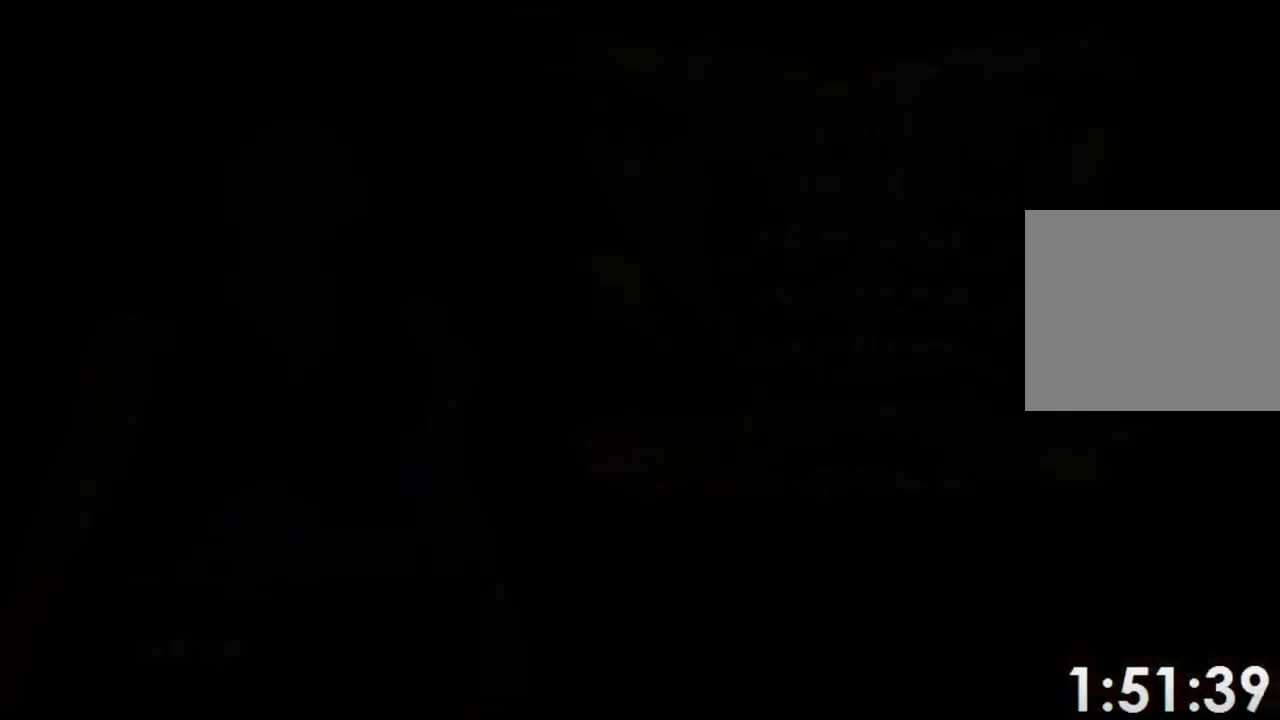
{"buttons": ["A"], "left_stick": "center", "events": [[50, "A", "down"], [117, "A", "up"], [200, "A", "down"], [250, "A", "up"], [333, "A", "down"], [417, "A", "up"], [483, "A", "down"]]}
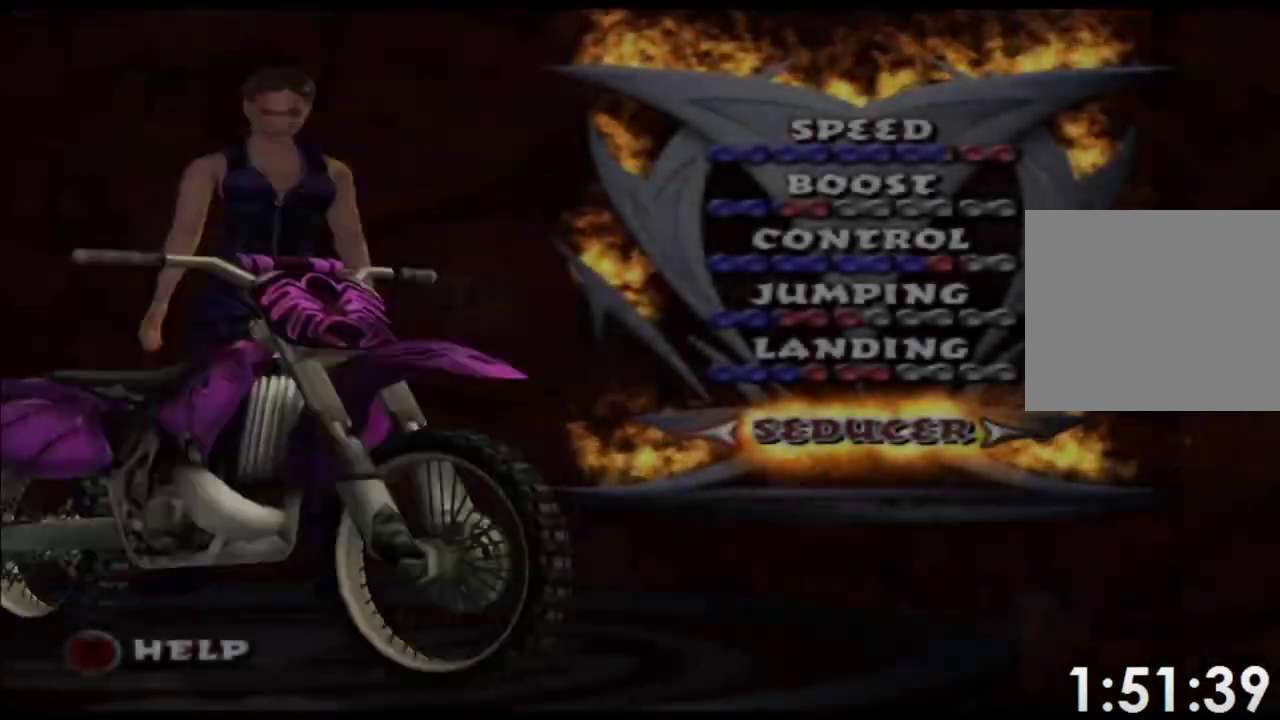
{"buttons": ["A"], "left_stick": "center", "events": [[67, "A", "up"], [150, "A", "down"], [217, "A", "up"], [300, "A", "down"], [383, "A", "up"], [467, "A", "down"]]}
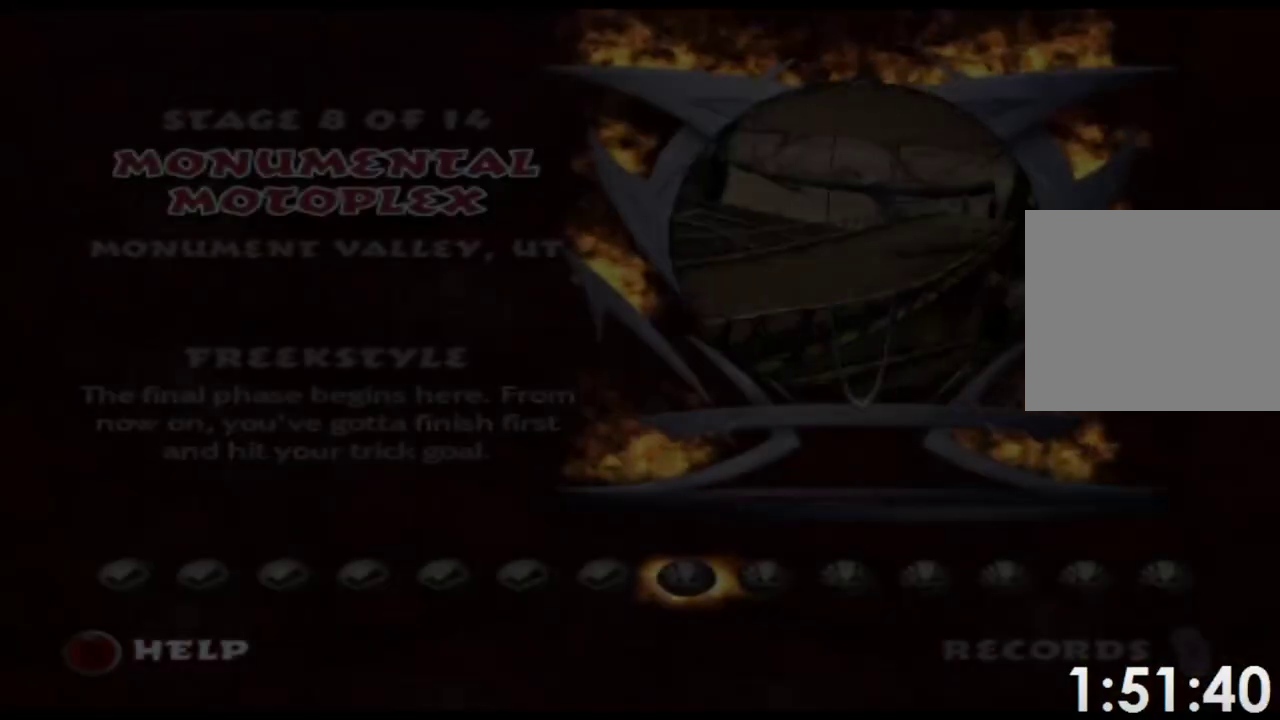
{"buttons": ["A"], "left_stick": "center", "events": [[17, "A", "up"], [117, "A", "down"], [183, "A", "up"], [283, "A", "down"], [333, "A", "up"], [433, "A", "down"]]}
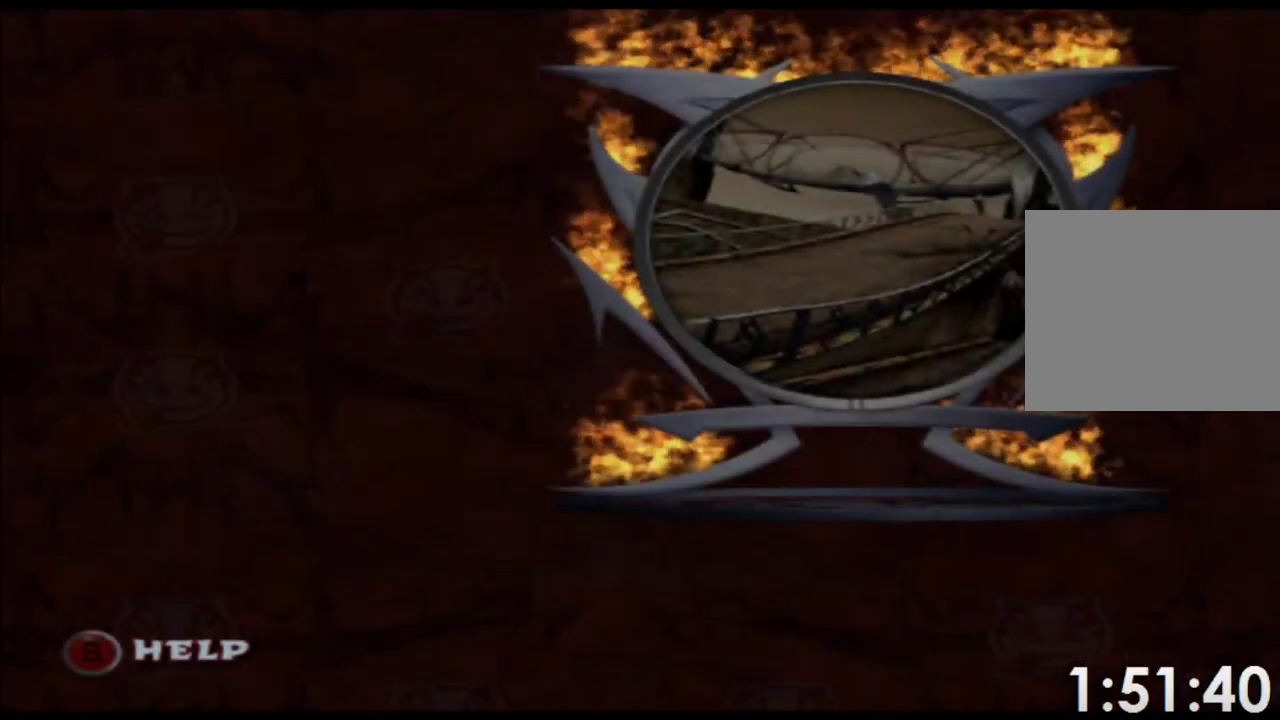
{"buttons": [], "left_stick": "center", "events": [[317, "A", "up"], [400, "A", "down"], [483, "A", "up"]]}
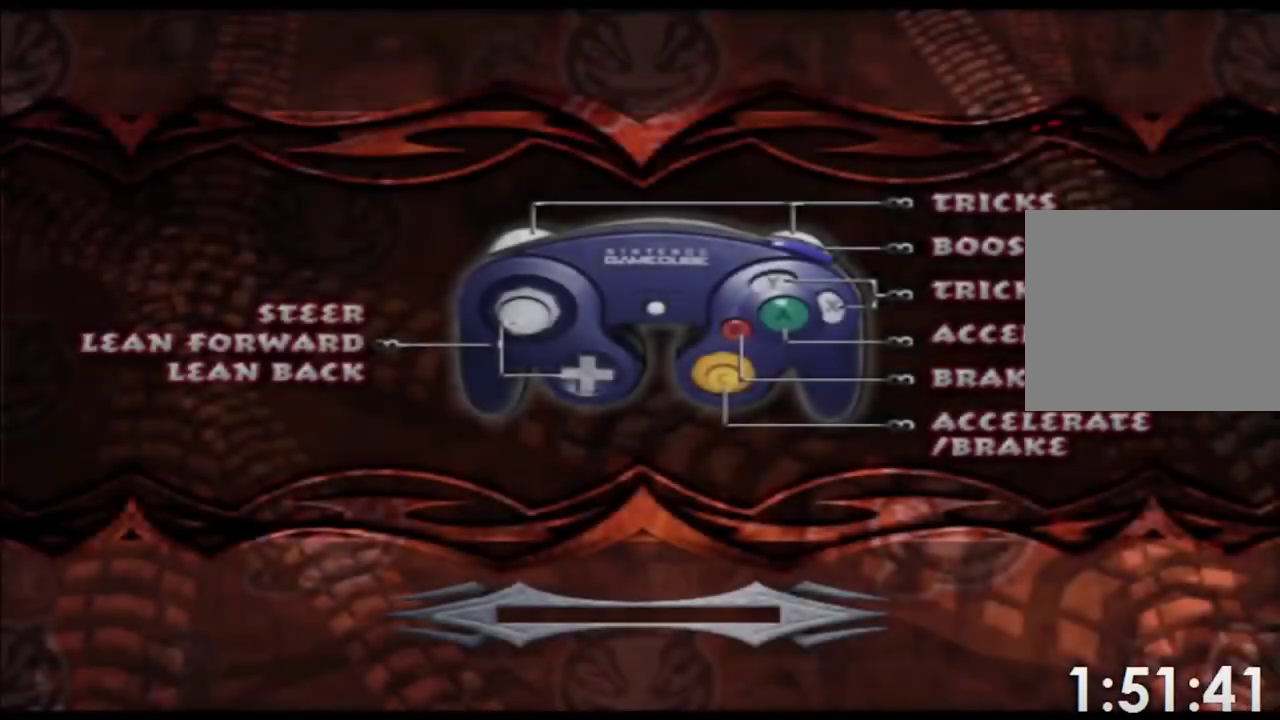
{"buttons": ["A"], "left_stick": "center", "events": [[83, "A", "down"], [167, "A", "up"], [483, "A", "down"]]}